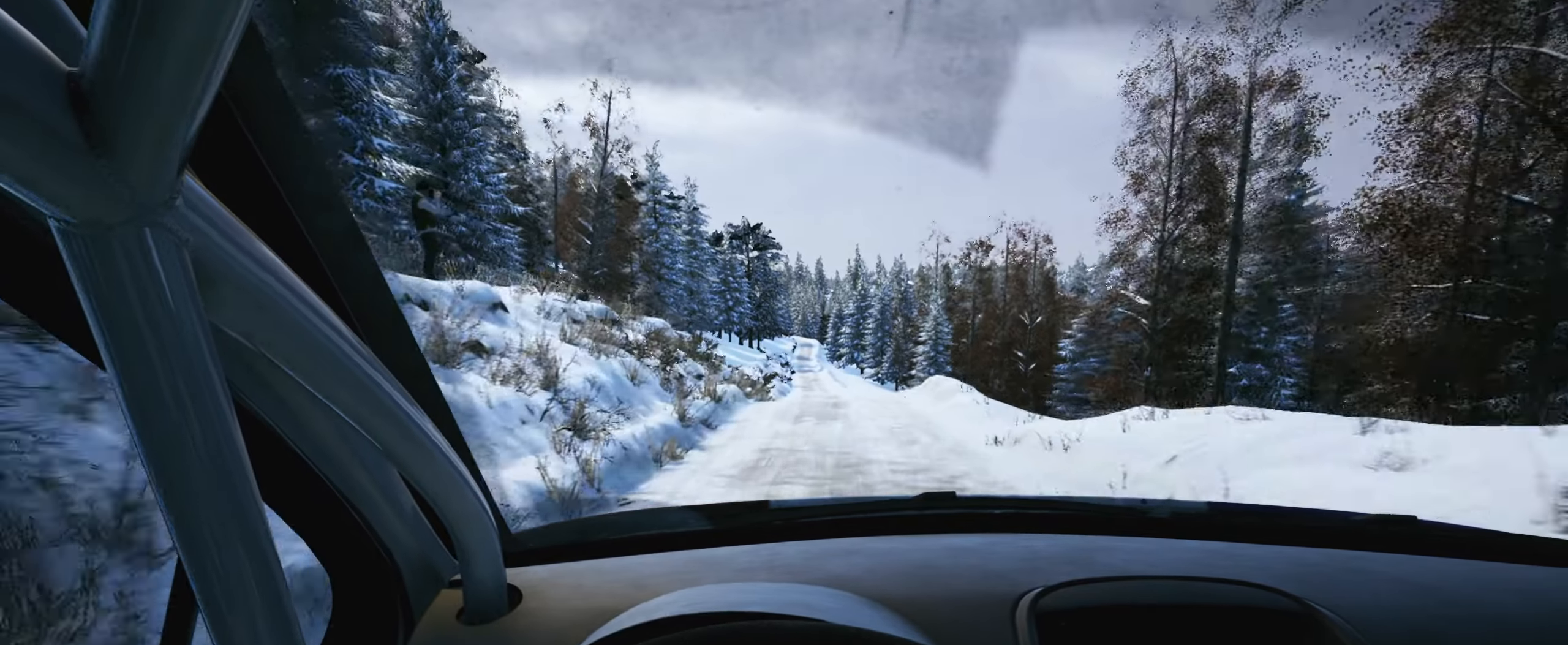
Gameplay with a controller (Xbox layout); each line is a JSON object with the inputs held at the frame after it. "events" lists button and stick changes between this image and that frame as [ms after this image, input, new state], when the widget could be followed in between. Not read: L3 R3.
{"buttons": [], "left_stick": "center", "right_stick": "center", "events": [[200, "left_stick", "right"], [317, "left_stick", "center"]]}
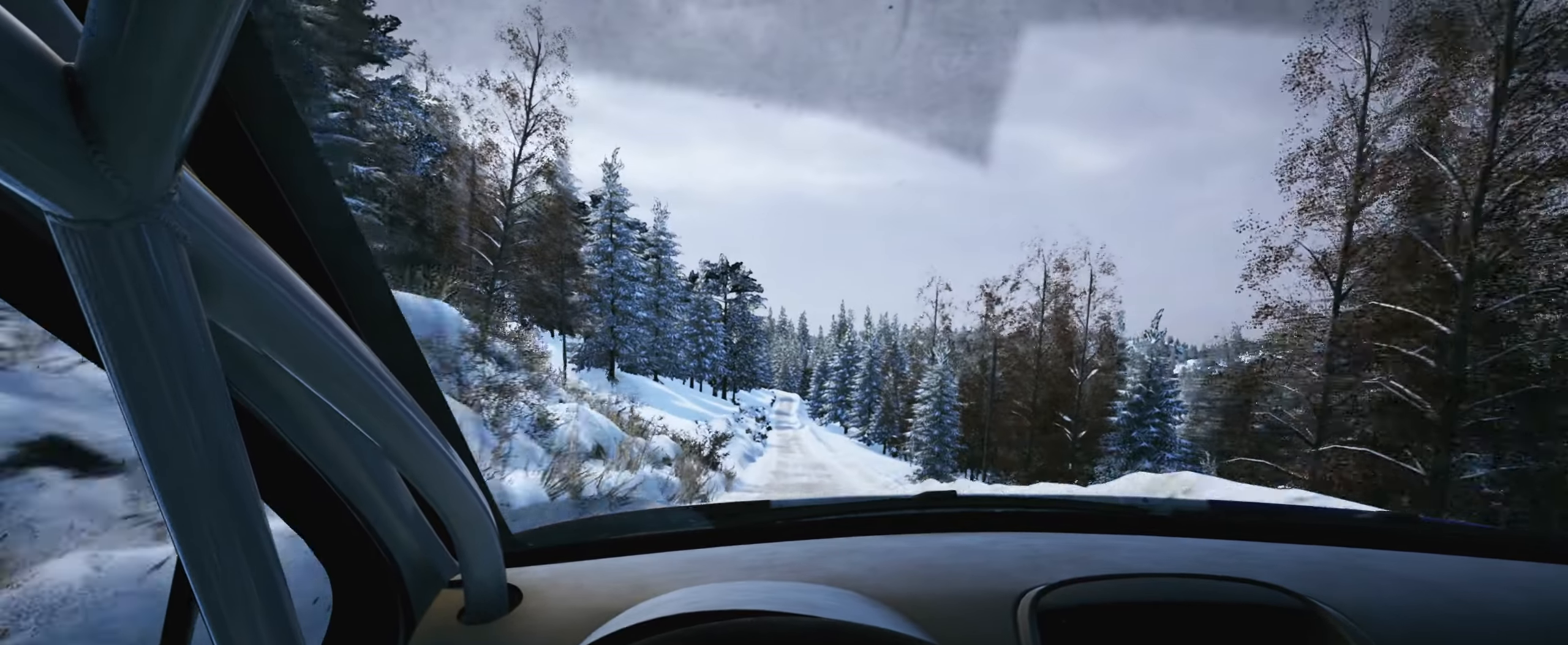
{"buttons": [], "left_stick": "center", "right_stick": "center", "events": []}
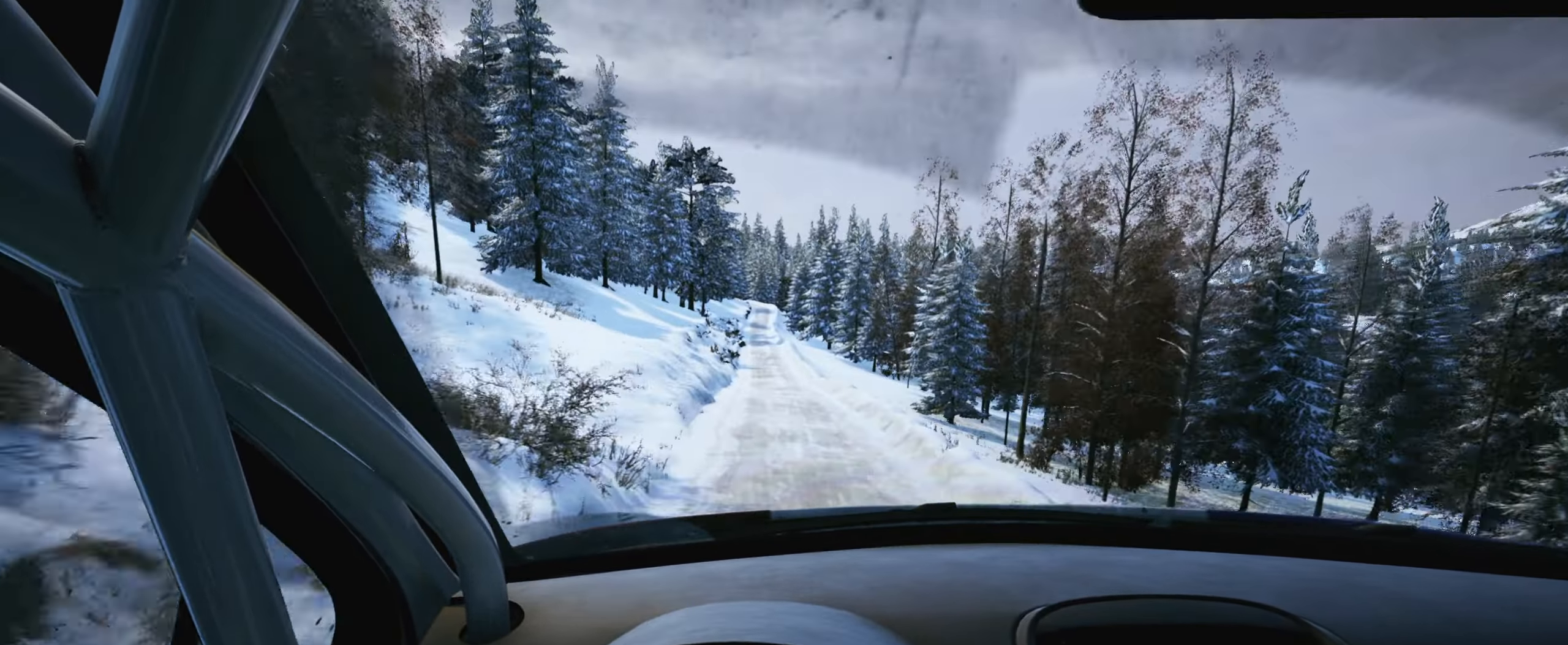
{"buttons": [], "left_stick": "center", "right_stick": "center", "events": [[150, "left_stick", "left"], [283, "left_stick", "center"]]}
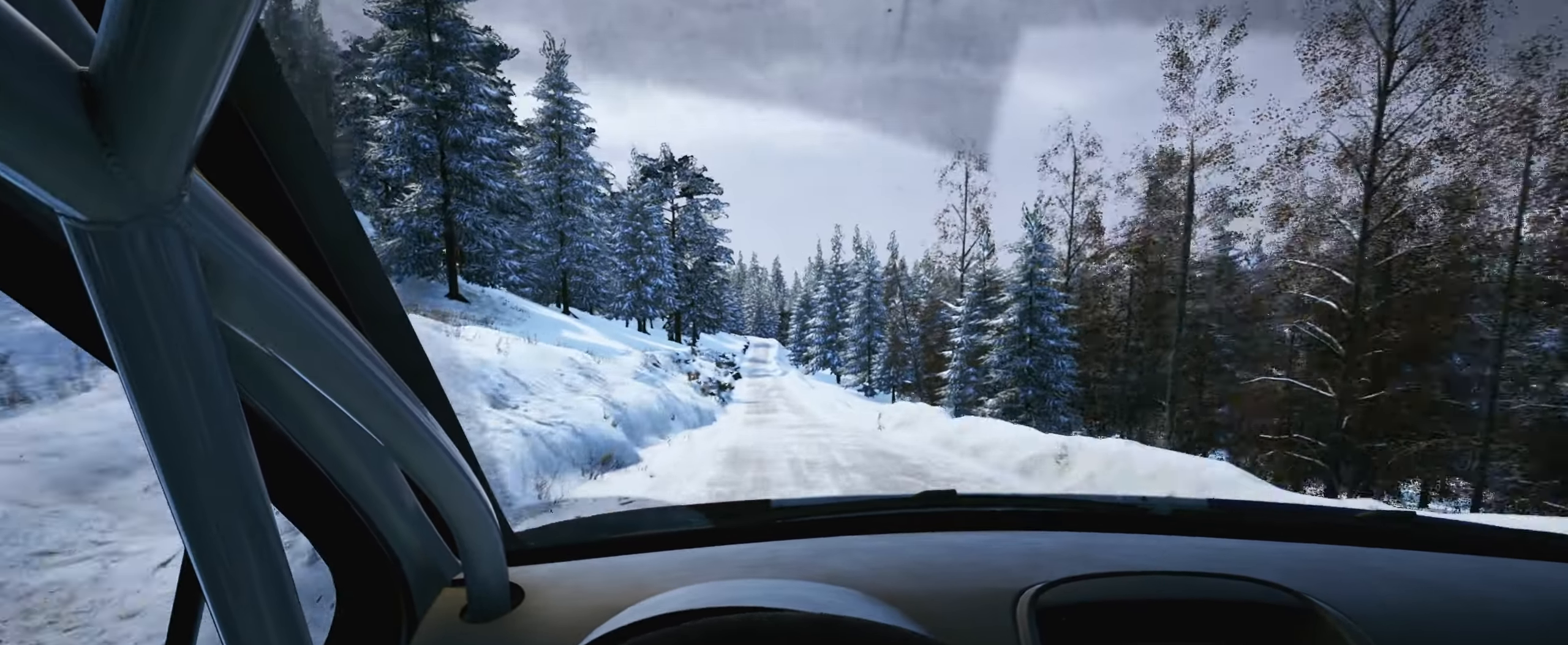
{"buttons": [], "left_stick": "down-left", "right_stick": "center", "events": [[500, "left_stick", "down-left"]]}
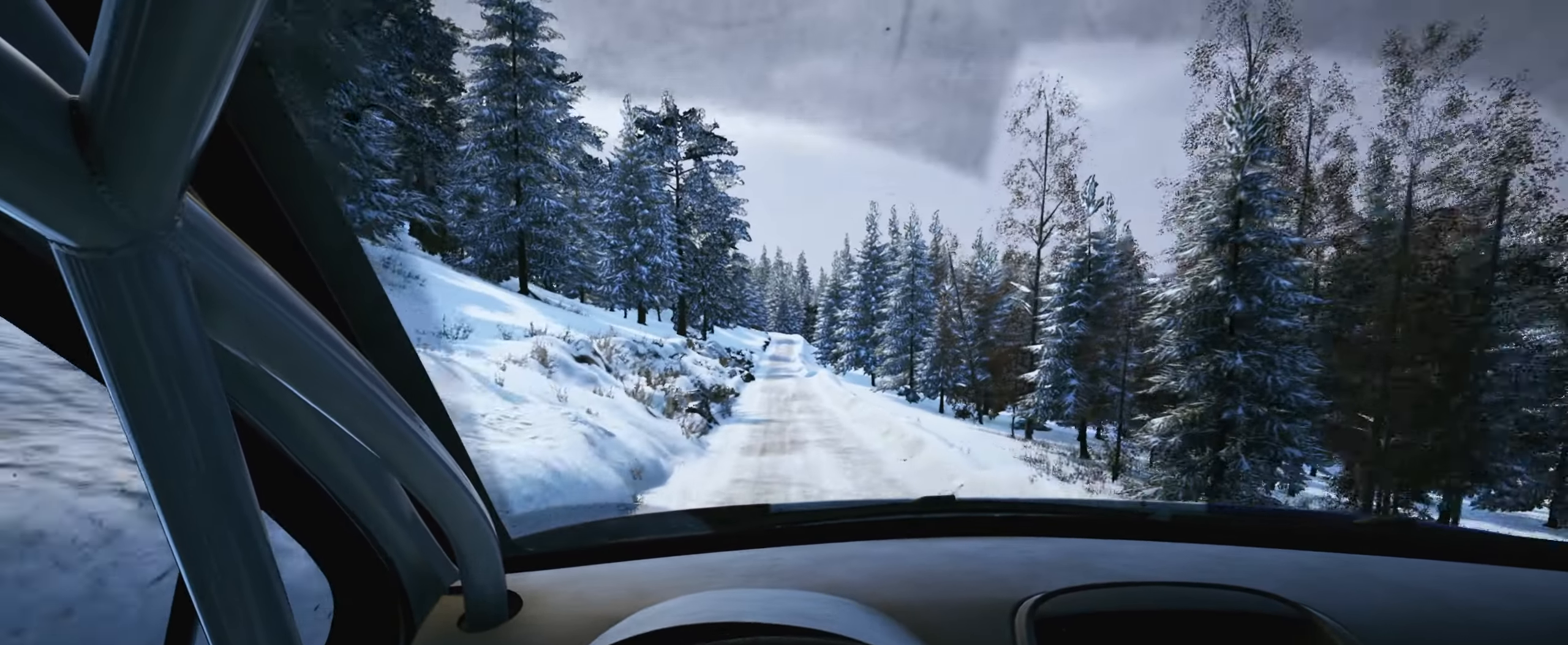
{"buttons": [], "left_stick": "center", "right_stick": "center", "events": [[117, "left_stick", "center"], [217, "R1", "down"], [317, "R1", "up"]]}
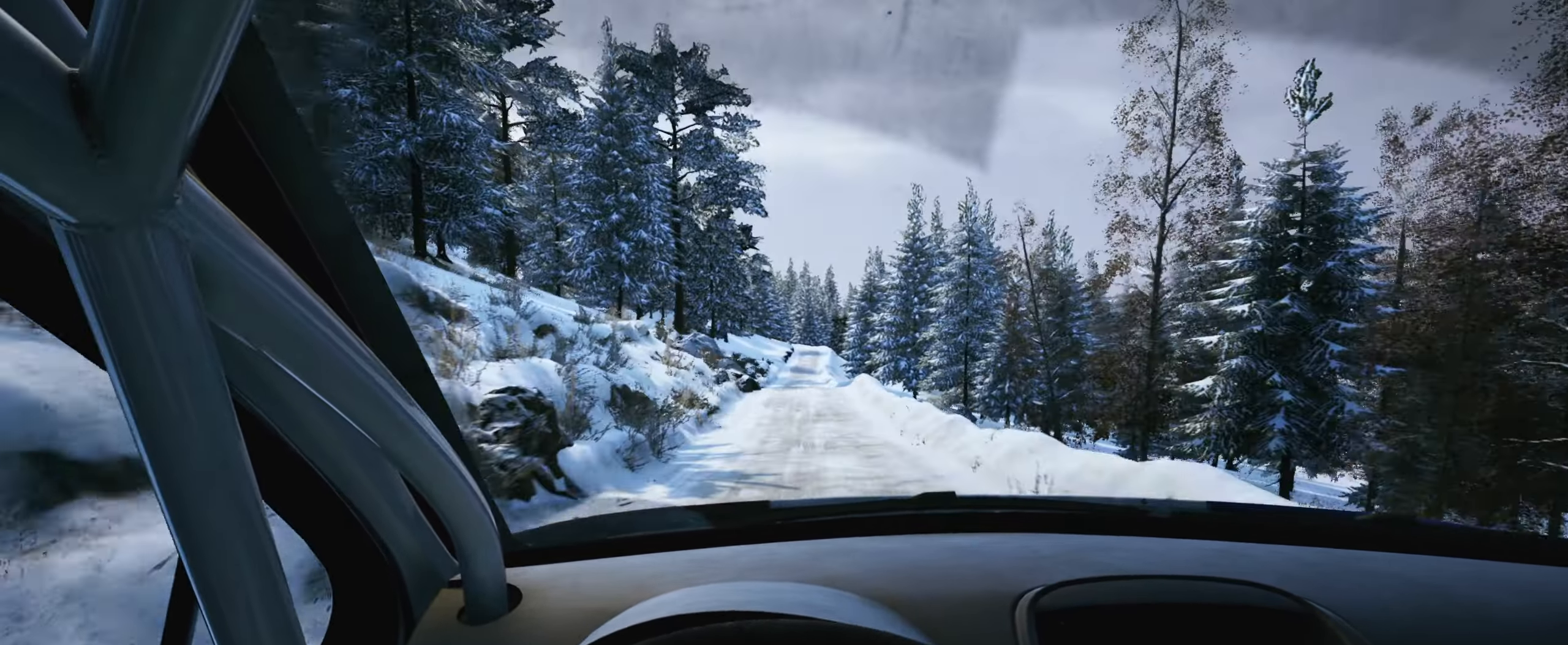
{"buttons": [], "left_stick": "center", "right_stick": "center", "events": [[100, "left_stick", "down-left"], [217, "left_stick", "center"]]}
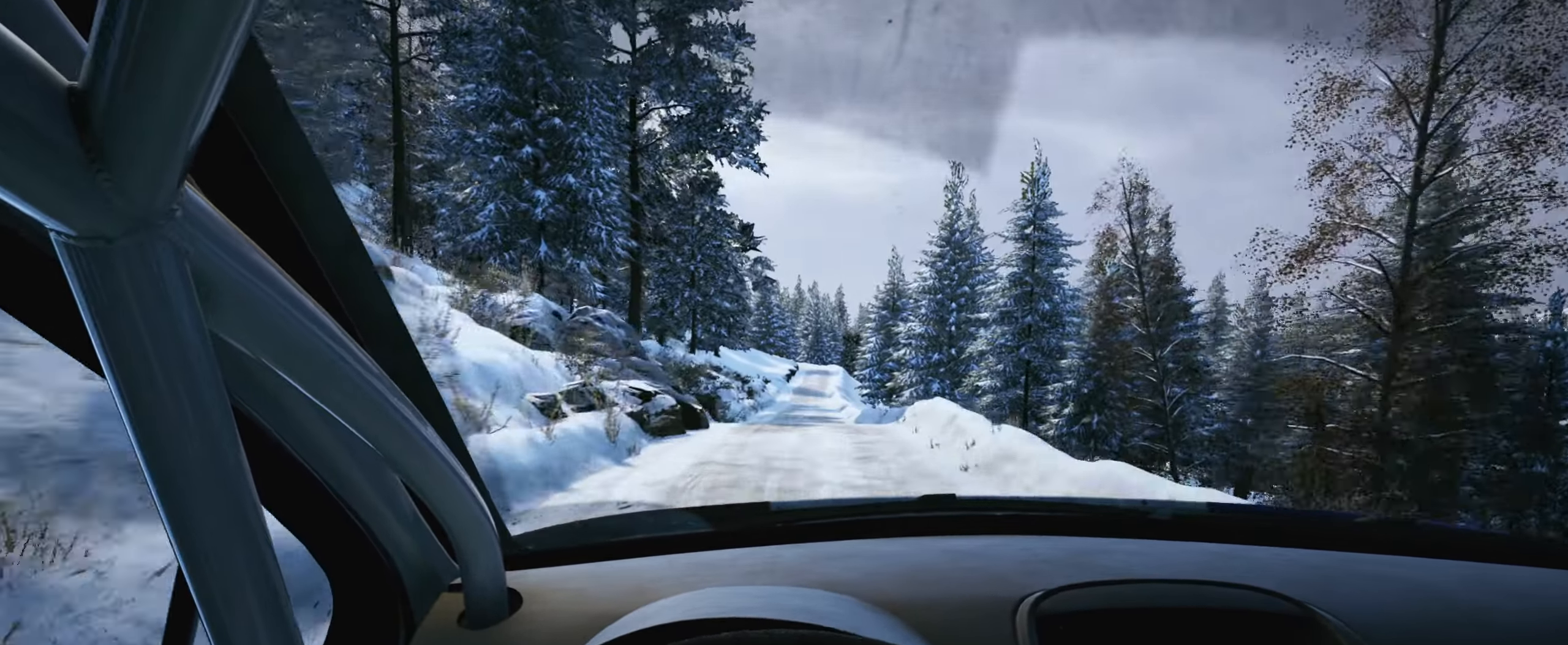
{"buttons": [], "left_stick": "right", "right_stick": "center", "events": [[317, "left_stick", "right"]]}
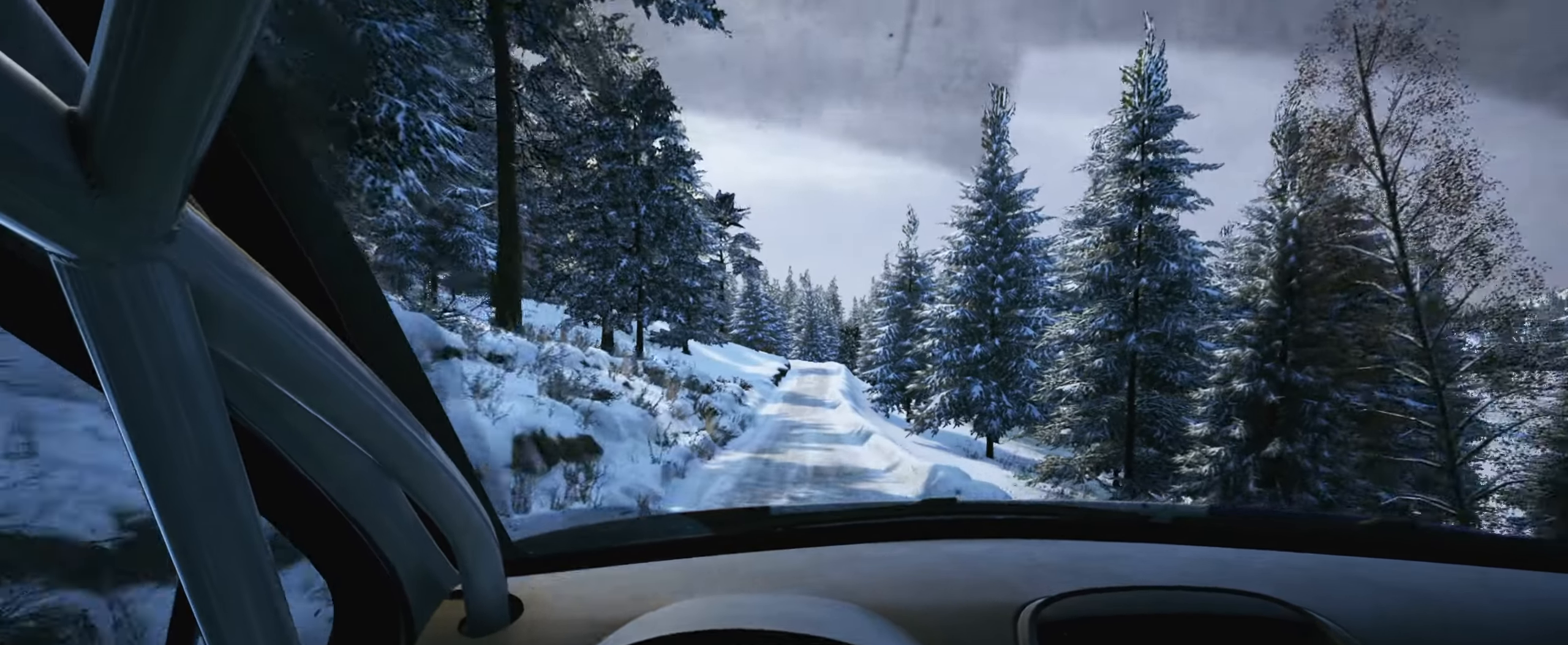
{"buttons": [], "left_stick": "right", "right_stick": "center", "events": [[33, "left_stick", "center"], [350, "left_stick", "right"]]}
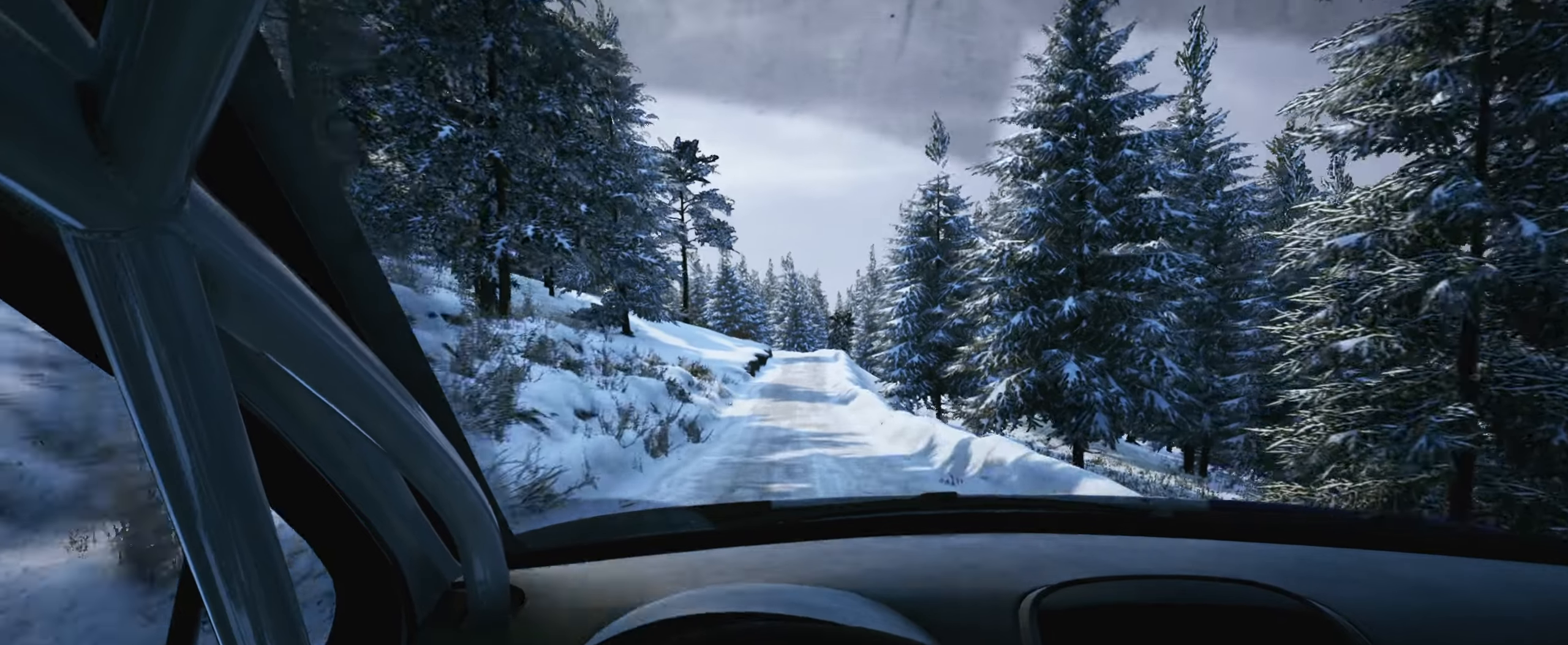
{"buttons": ["L2"], "left_stick": "center", "right_stick": "center", "events": [[17, "left_stick", "center"], [150, "left_stick", "right"], [300, "left_stick", "center"], [450, "L2", "down"]]}
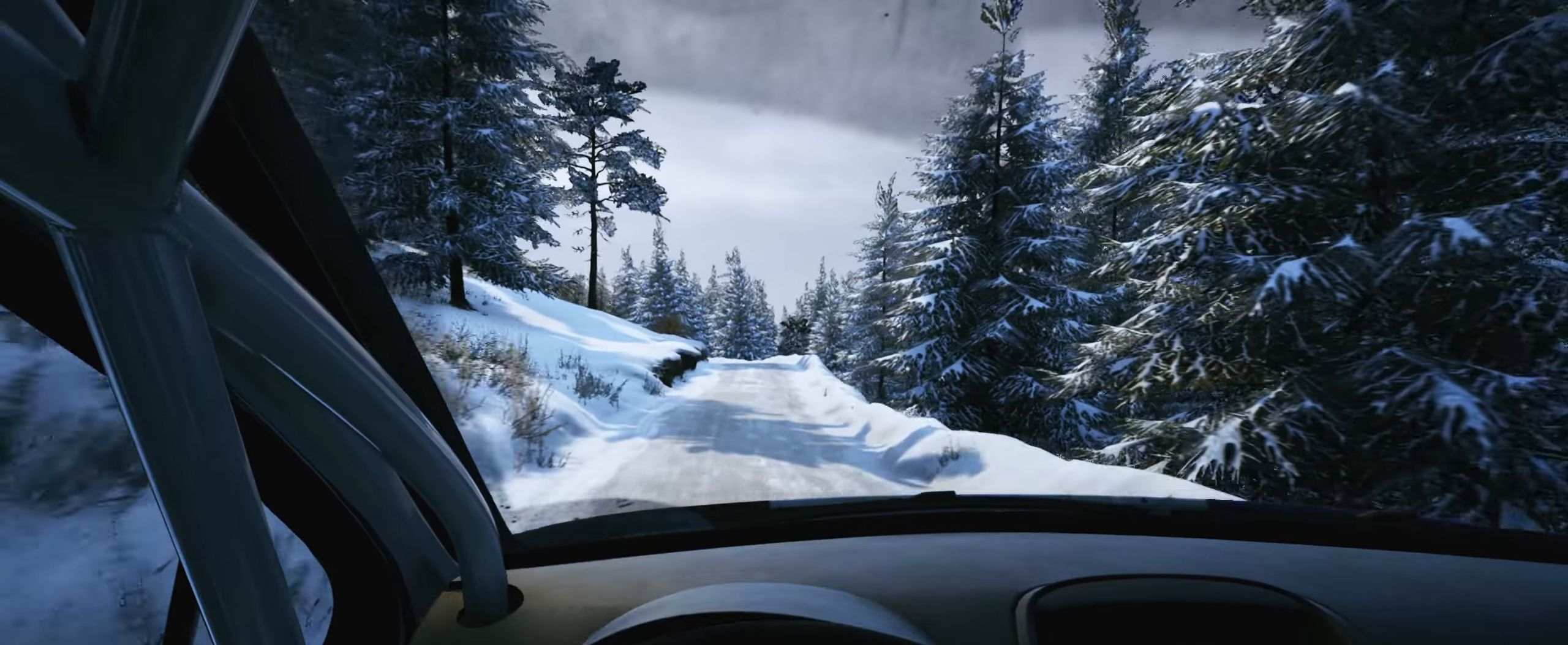
{"buttons": ["L2"], "left_stick": "center", "right_stick": "down", "events": [[200, "L1", "down"], [217, "left_stick", "left"], [334, "L1", "up"], [434, "left_stick", "center"], [434, "right_stick", "down"]]}
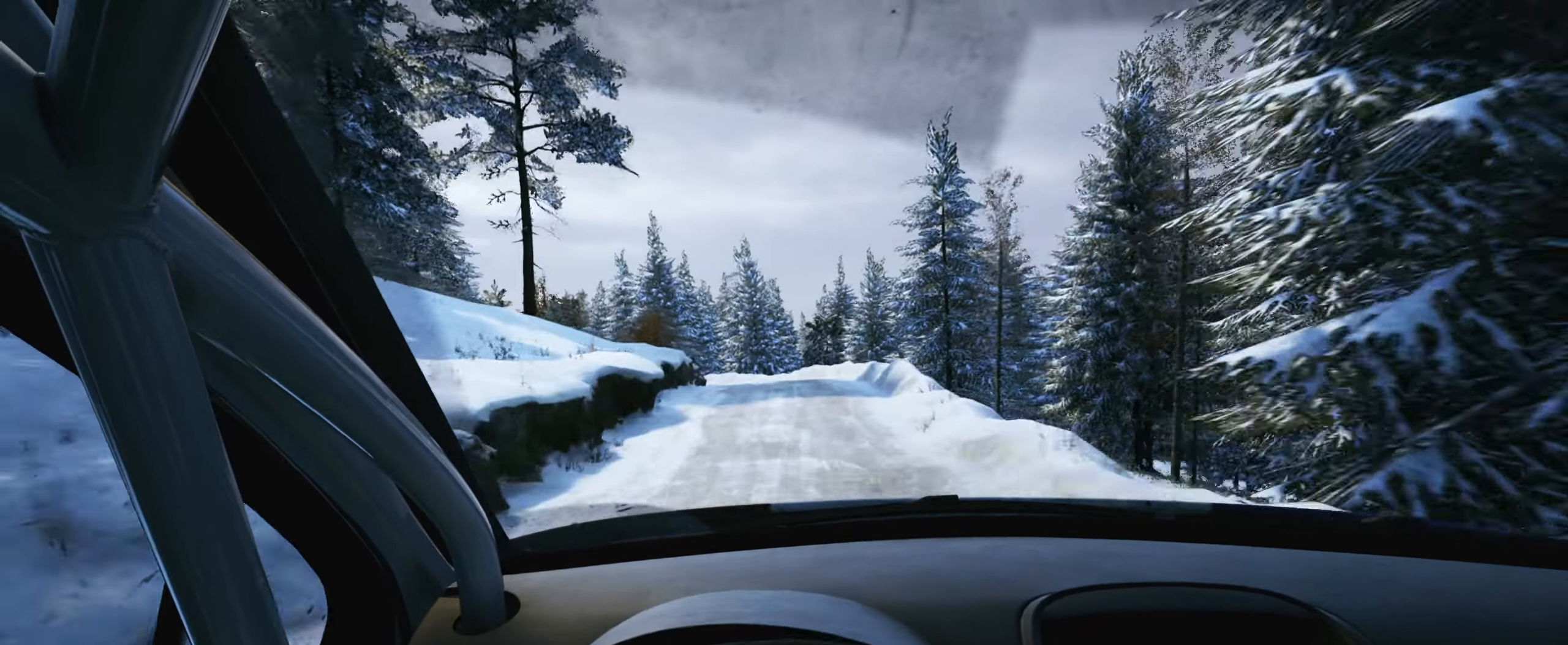
{"buttons": [], "left_stick": "center", "right_stick": "down", "events": [[17, "left_stick", "left"], [117, "left_stick", "center"], [167, "left_stick", "left"], [400, "L2", "up"], [400, "left_stick", "center"]]}
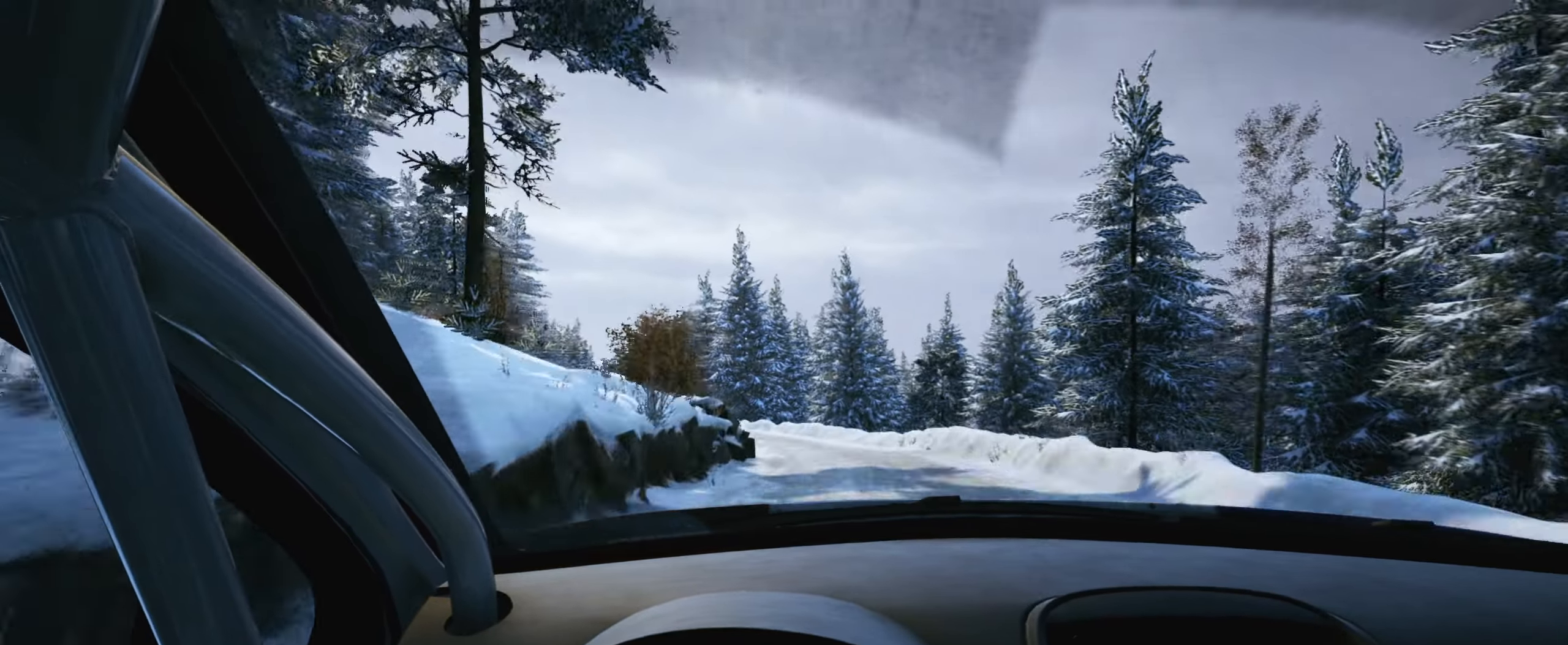
{"buttons": [], "left_stick": "left", "right_stick": "down", "events": [[34, "L2", "down"], [34, "right_stick", "center"], [84, "left_stick", "left"], [84, "right_stick", "down"], [150, "L2", "up"], [384, "L2", "down"], [500, "L2", "up"]]}
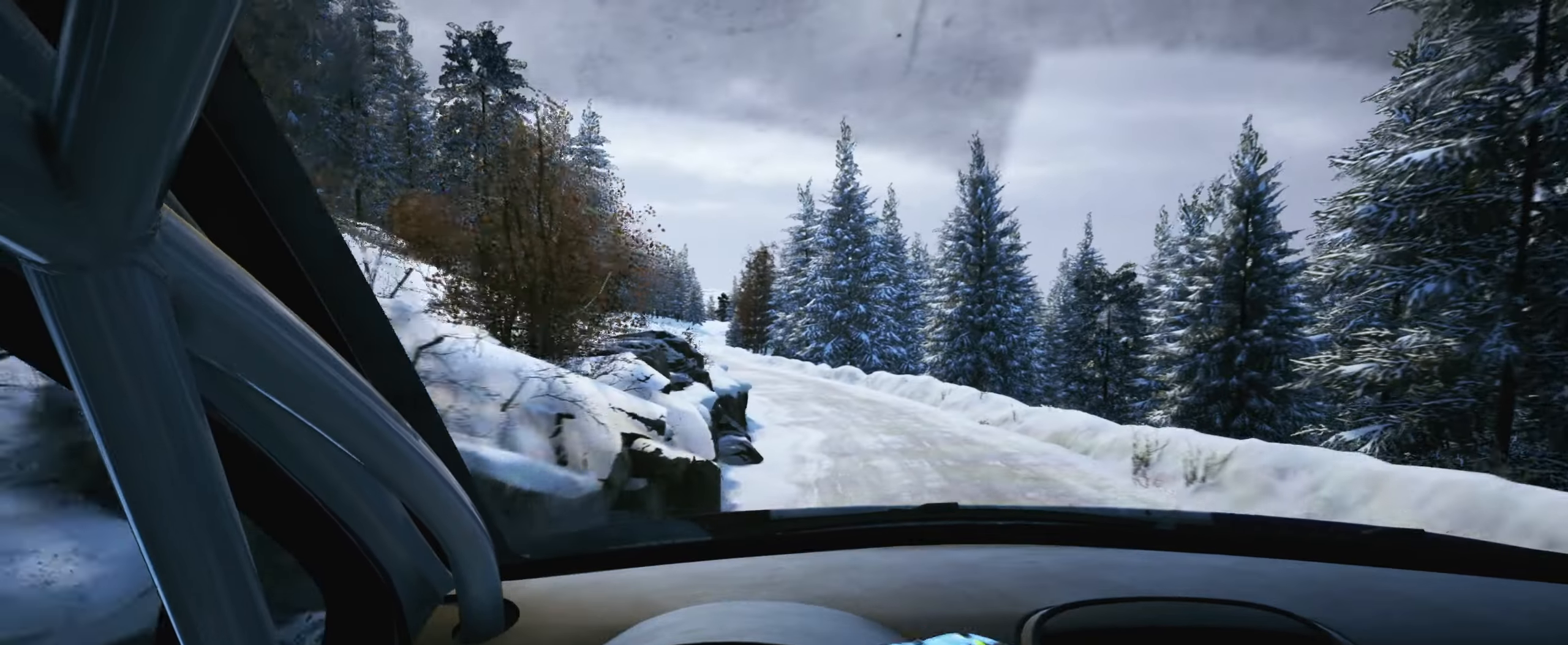
{"buttons": [], "left_stick": "right", "right_stick": "center", "events": [[134, "left_stick", "center"], [334, "left_stick", "right"], [400, "right_stick", "center"]]}
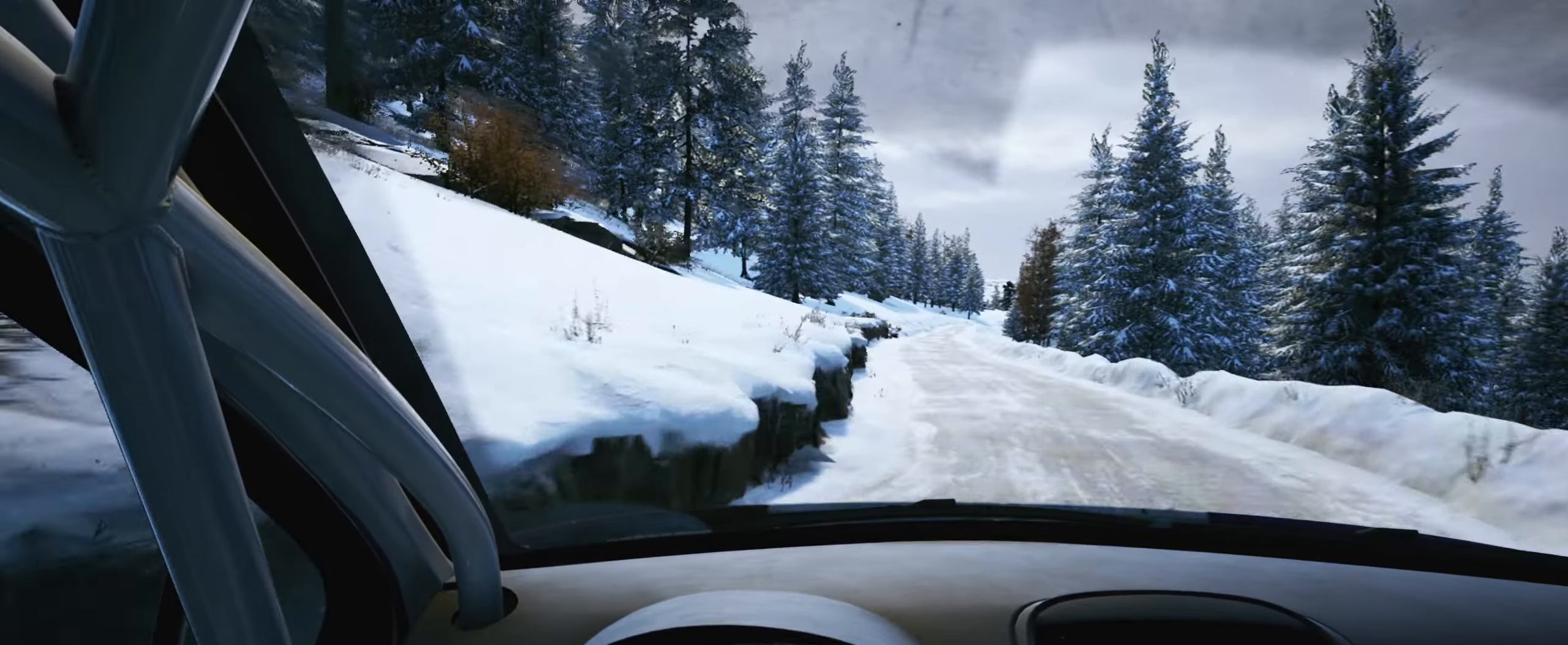
{"buttons": [], "left_stick": "center", "right_stick": "center", "events": [[50, "left_stick", "center"], [284, "left_stick", "down-left"], [417, "left_stick", "center"]]}
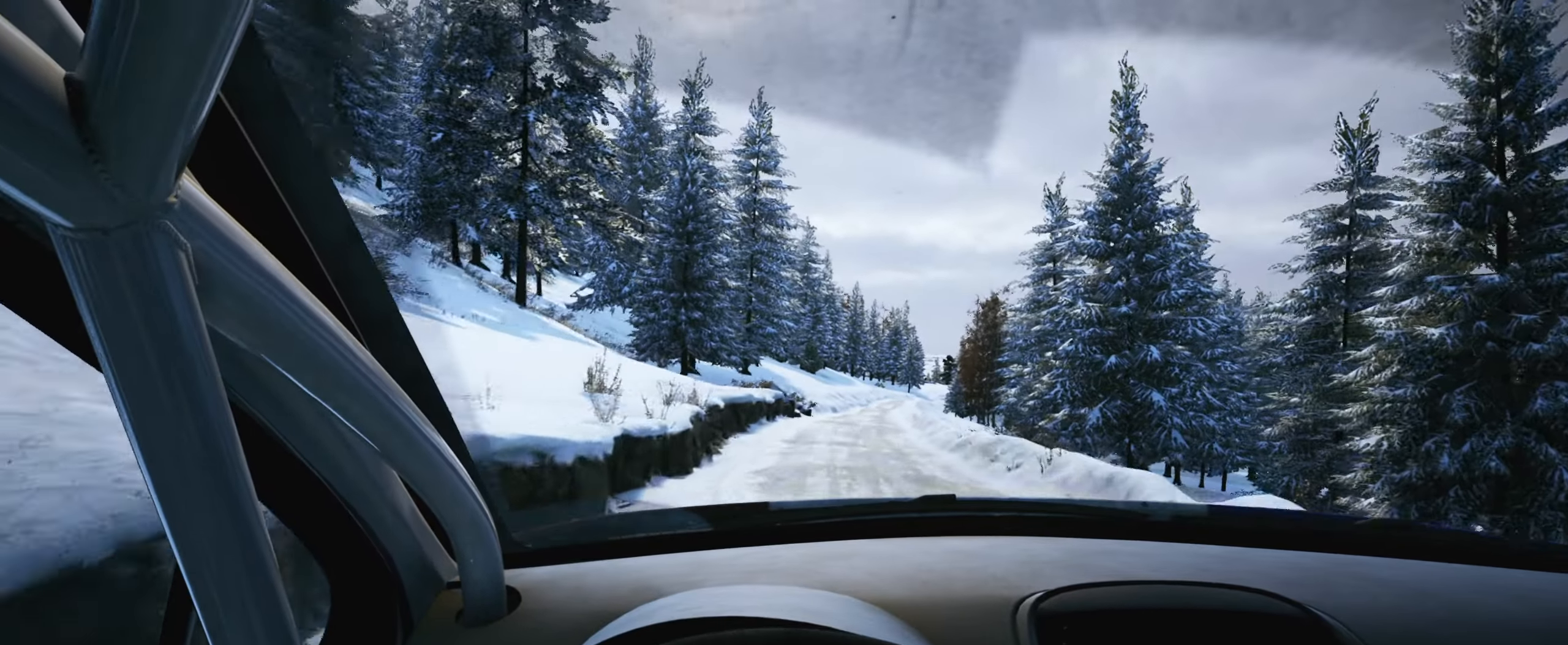
{"buttons": [], "left_stick": "center", "right_stick": "center", "events": [[217, "left_stick", "right"], [384, "left_stick", "center"]]}
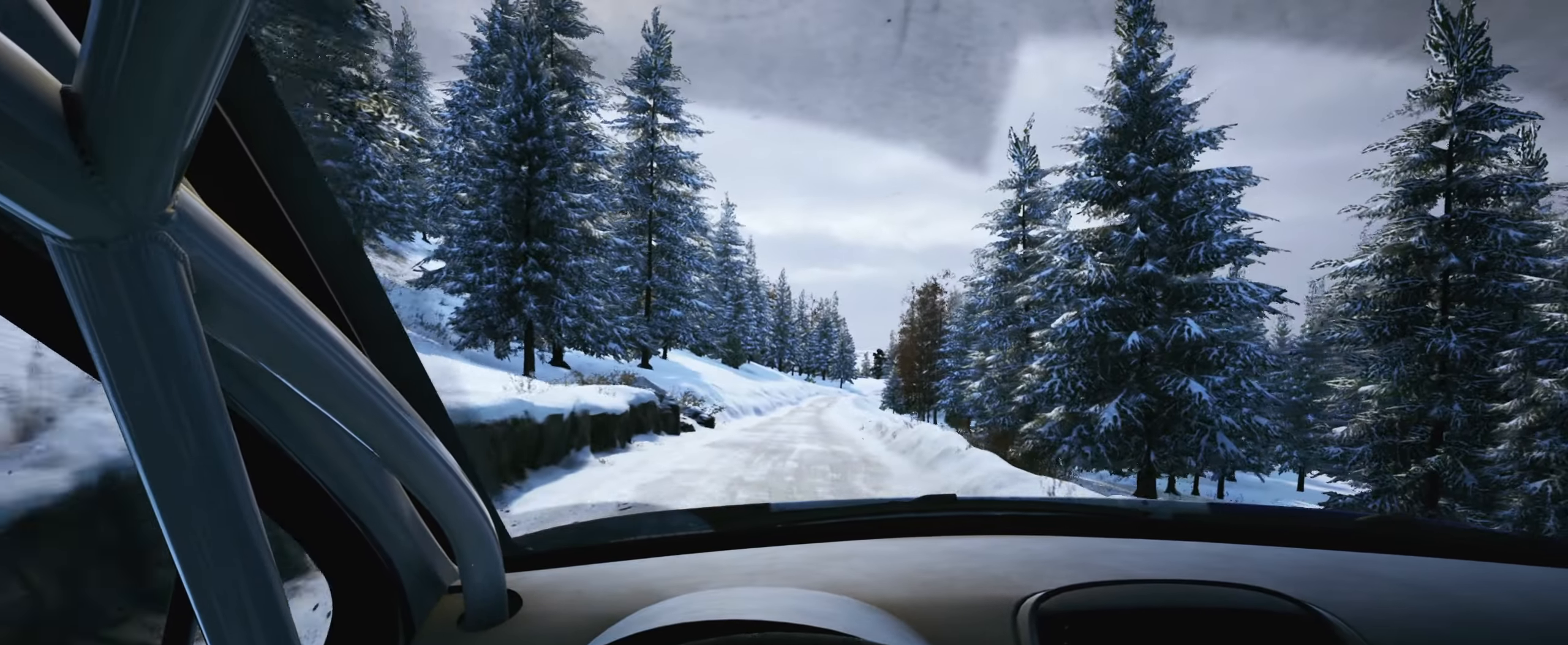
{"buttons": [], "left_stick": "center", "right_stick": "center", "events": [[367, "left_stick", "left"], [500, "left_stick", "center"]]}
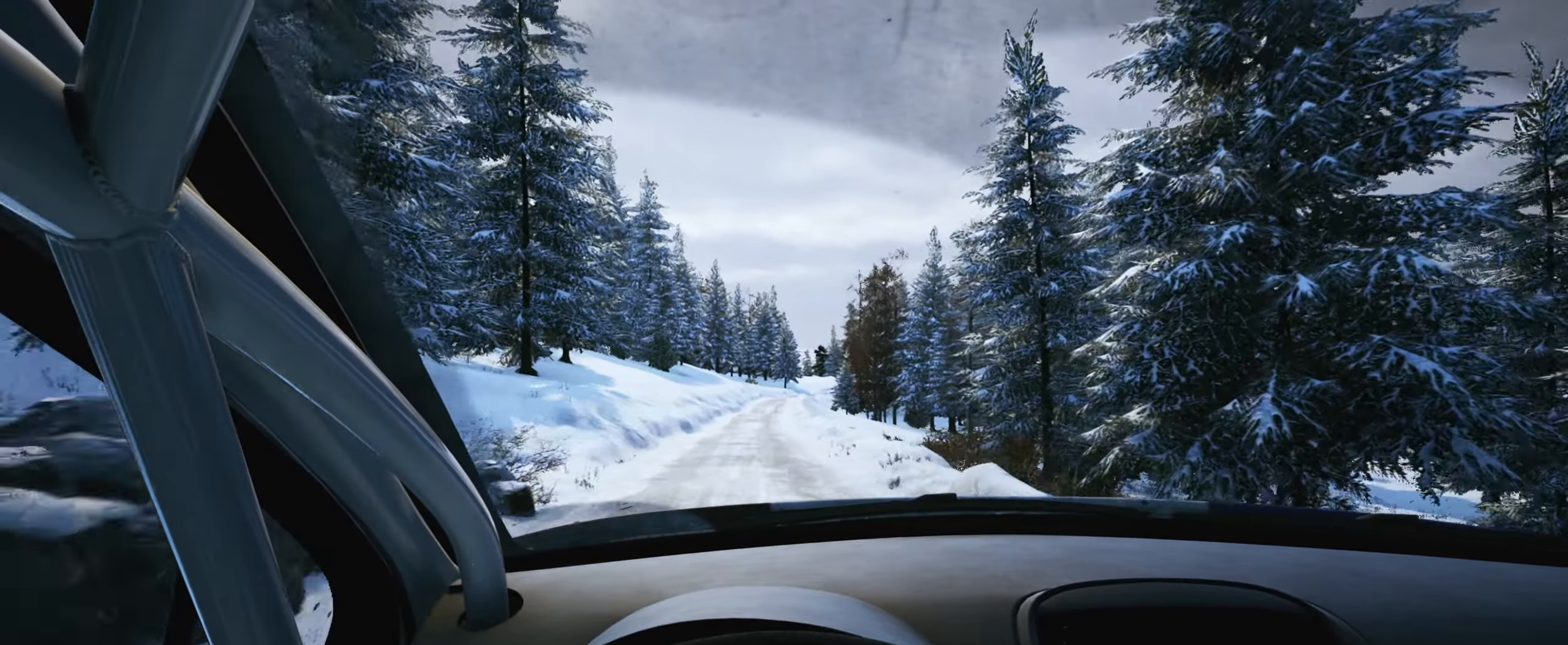
{"buttons": [], "left_stick": "right", "right_stick": "center", "events": [[500, "left_stick", "right"]]}
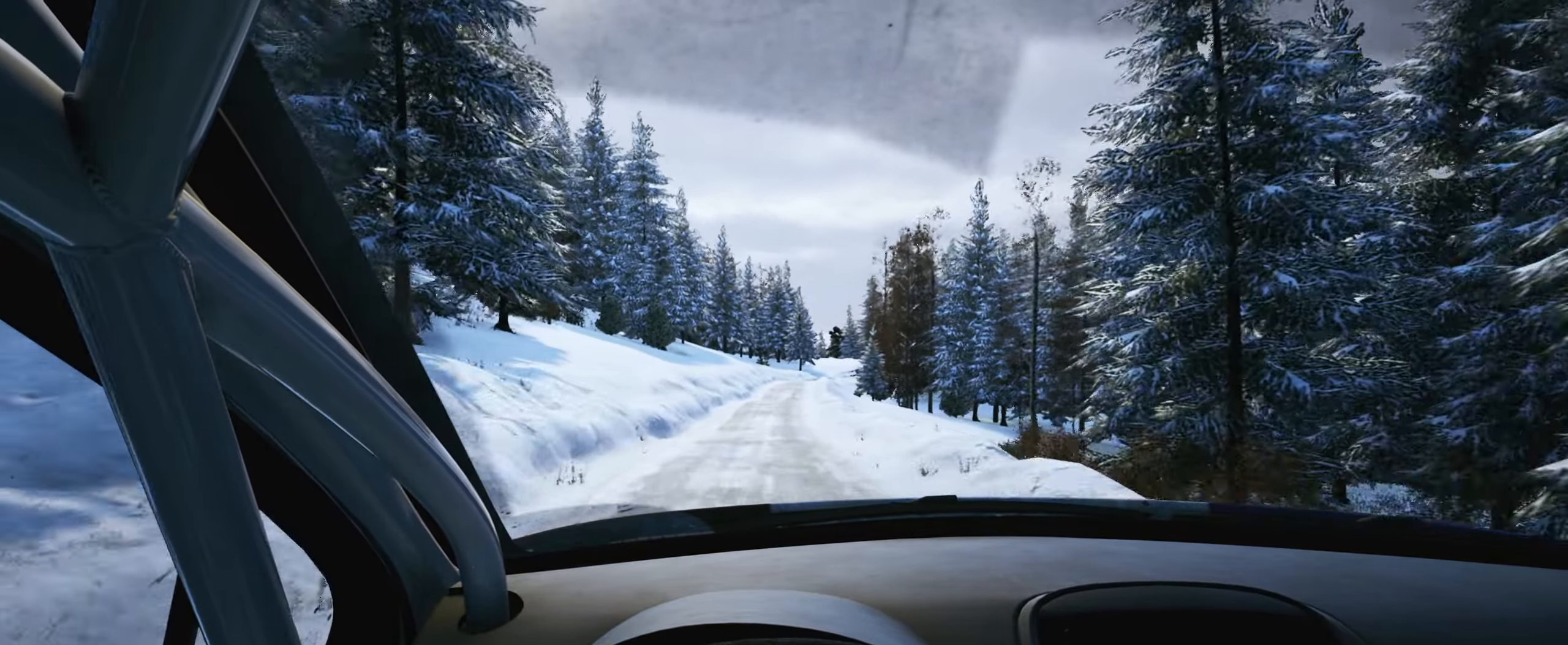
{"buttons": [], "left_stick": "center", "right_stick": "center", "events": [[67, "left_stick", "center"], [383, "left_stick", "down-left"], [483, "left_stick", "center"]]}
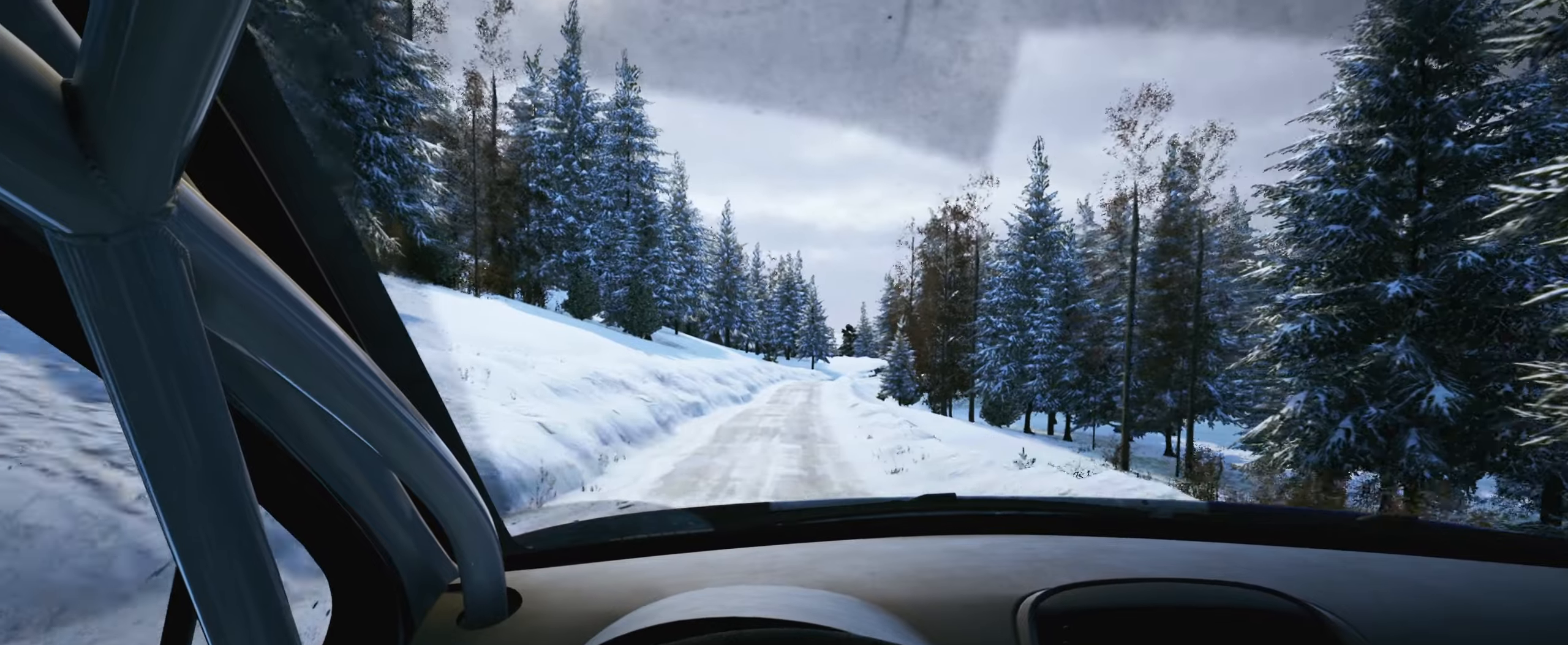
{"buttons": [], "left_stick": "center", "right_stick": "center", "events": [[183, "left_stick", "right"], [416, "left_stick", "center"]]}
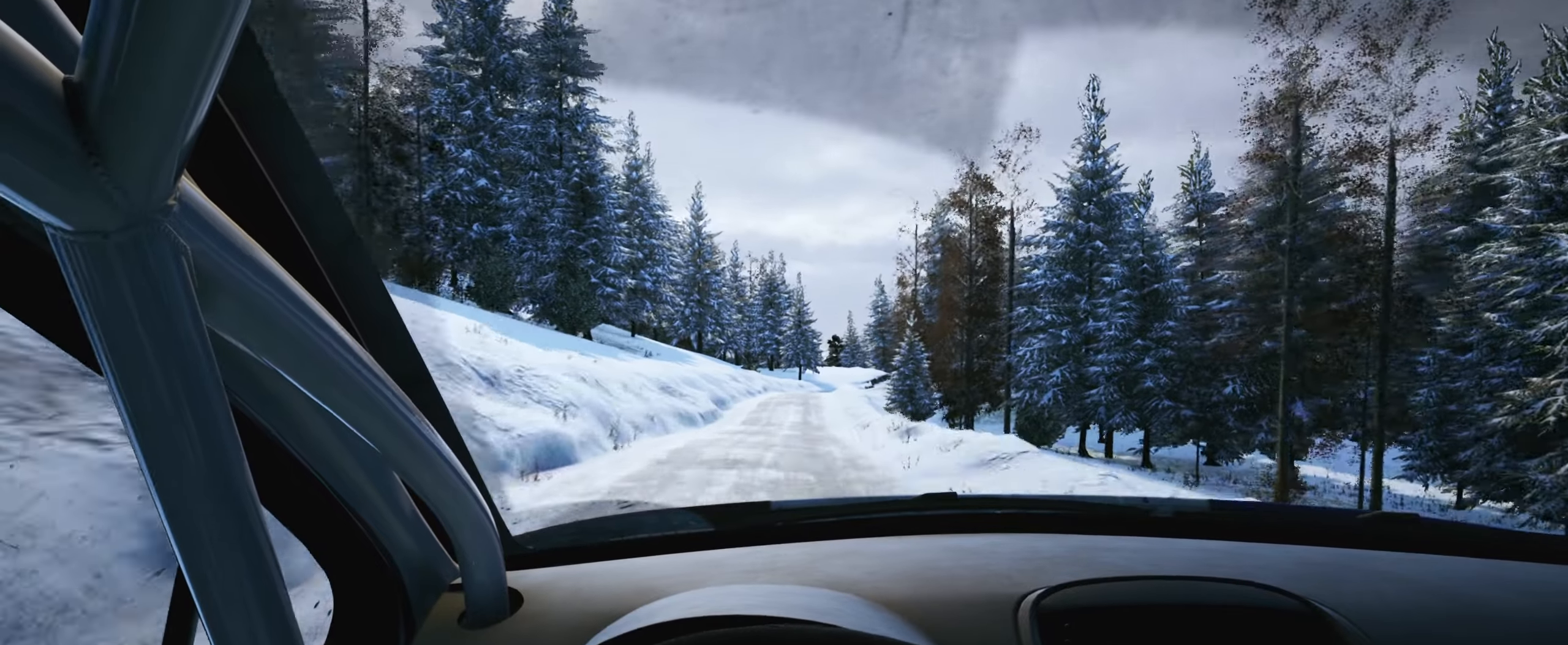
{"buttons": [], "left_stick": "center", "right_stick": "center", "events": [[266, "left_stick", "left"], [366, "left_stick", "center"]]}
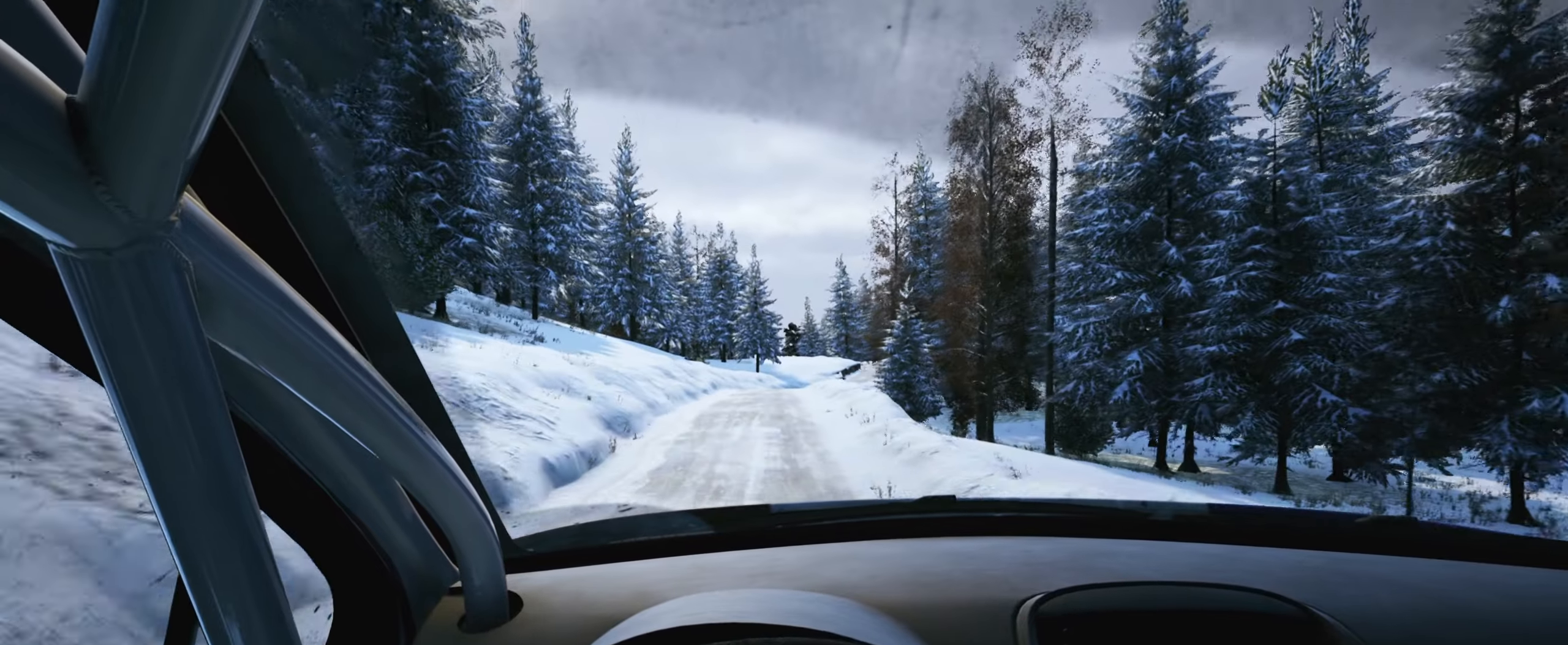
{"buttons": ["L2"], "left_stick": "right", "right_stick": "center", "events": [[166, "left_stick", "right"], [300, "left_stick", "center"], [333, "L2", "down"], [383, "left_stick", "right"]]}
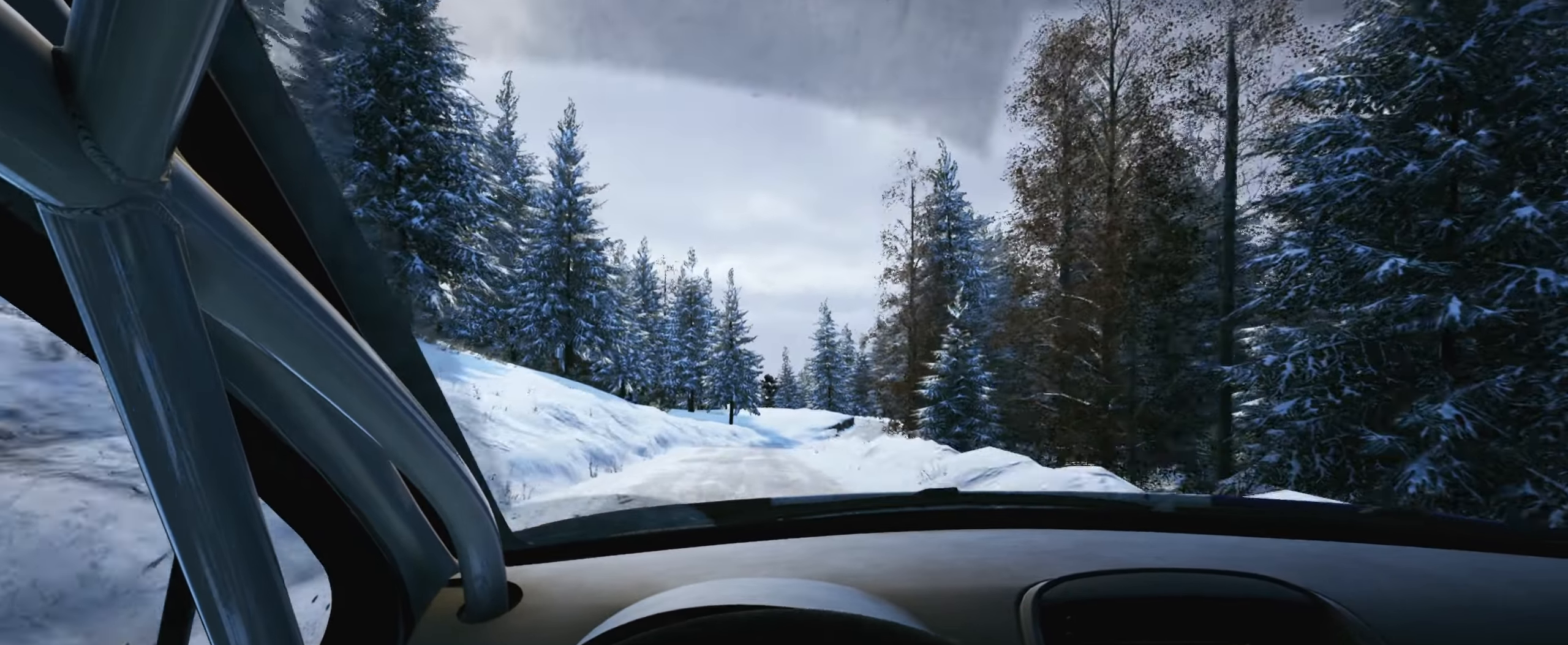
{"buttons": ["L2"], "left_stick": "right", "right_stick": "center", "events": [[33, "left_stick", "center"], [50, "L2", "up"], [50, "right_stick", "down"], [350, "right_stick", "center"], [366, "L2", "down"], [433, "left_stick", "right"]]}
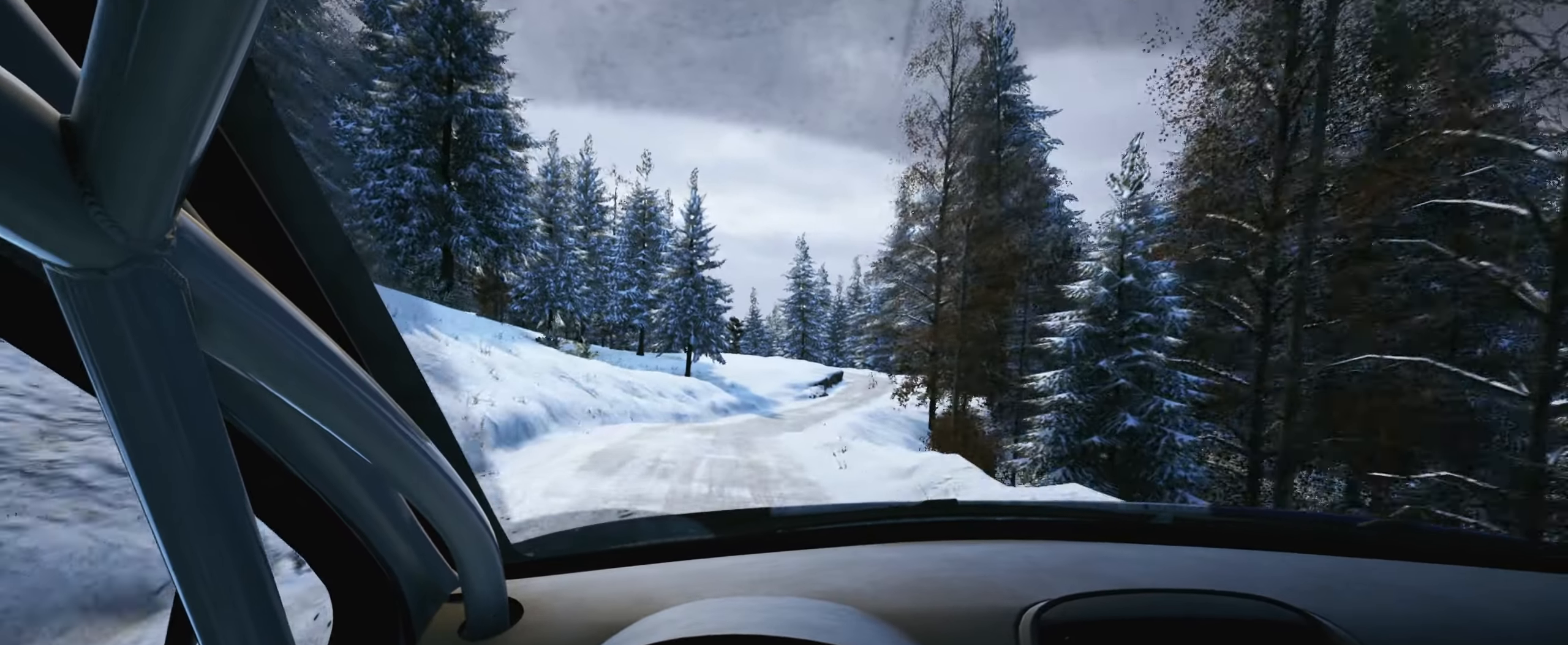
{"buttons": [], "left_stick": "right", "right_stick": "center", "events": [[16, "L2", "up"], [116, "left_stick", "center"], [216, "L2", "down"], [266, "left_stick", "right"], [366, "L1", "down"], [450, "L1", "up"], [450, "L2", "up"]]}
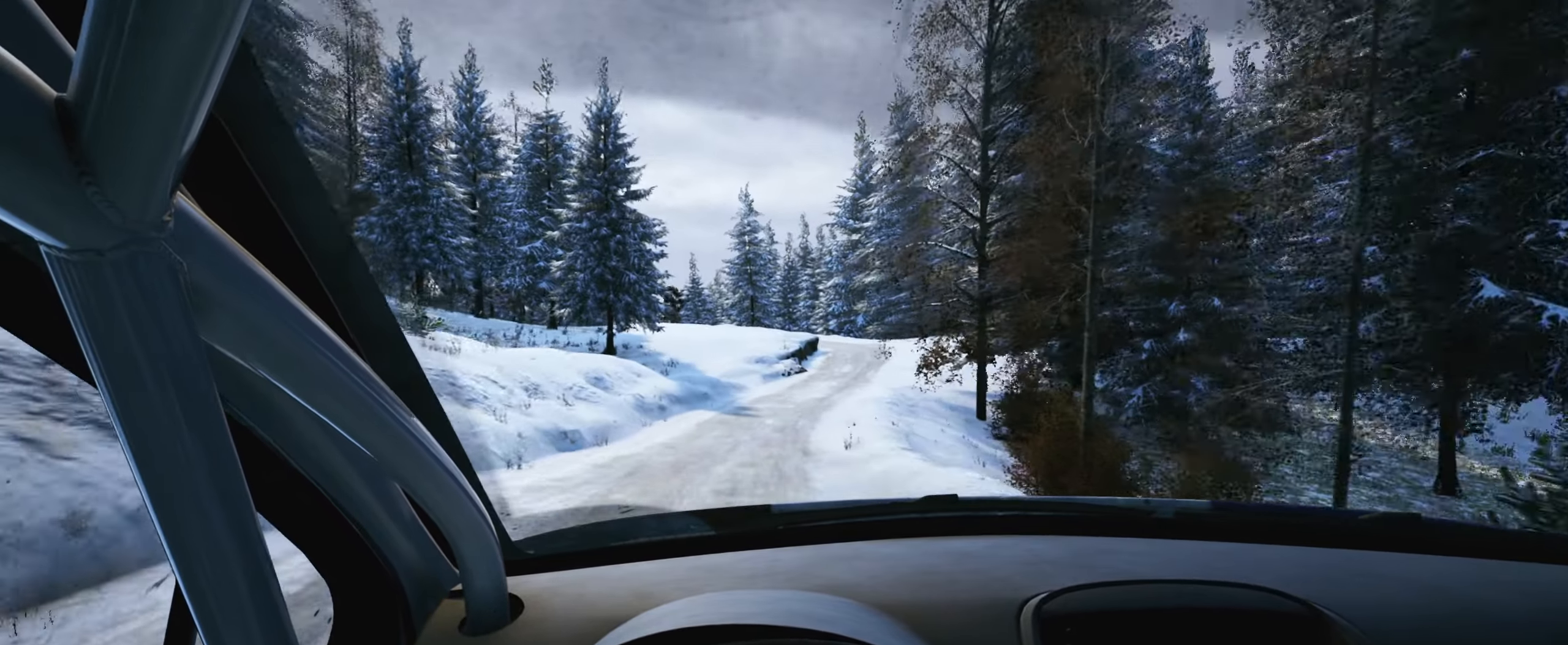
{"buttons": [], "left_stick": "center", "right_stick": "center", "events": [[150, "left_stick", "center"], [216, "right_stick", "down"], [250, "L2", "down"], [283, "left_stick", "right"], [383, "L2", "up"], [466, "left_stick", "center"], [483, "right_stick", "center"]]}
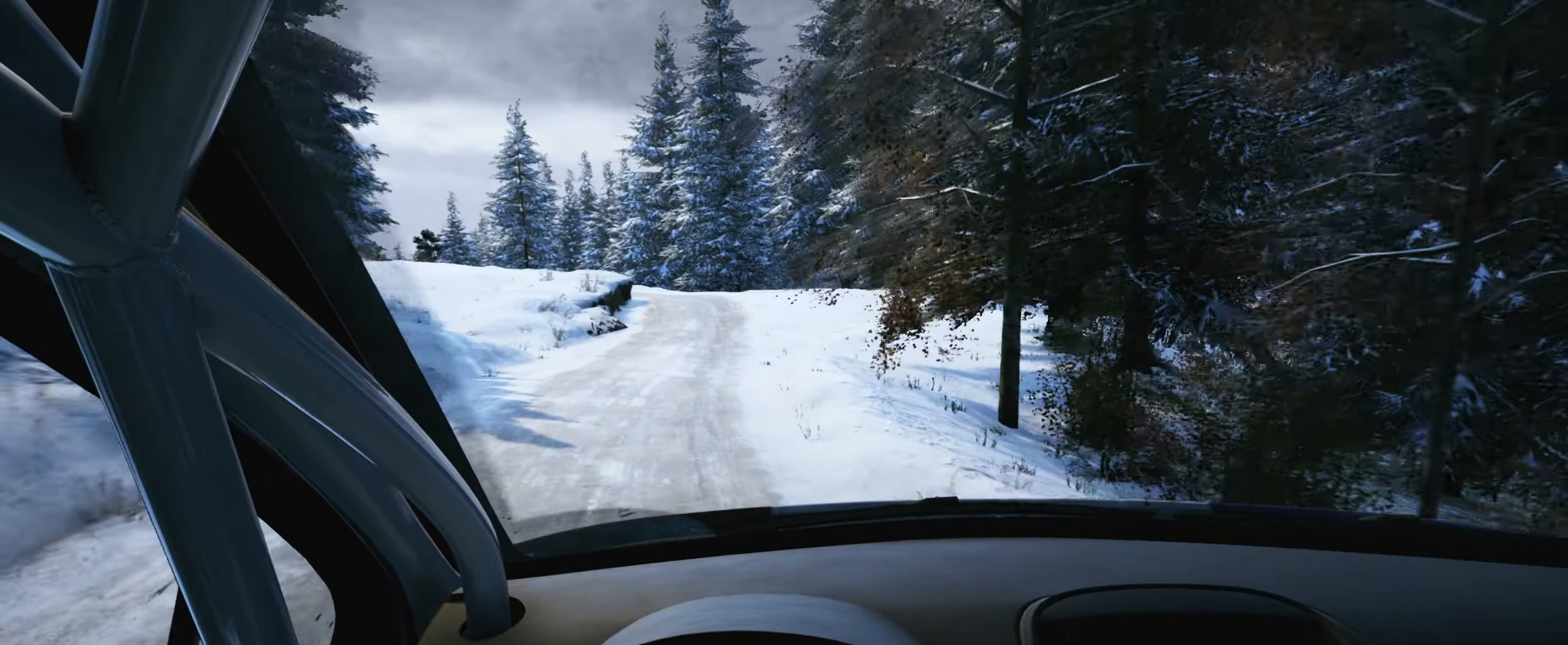
{"buttons": ["L2"], "left_stick": "left", "right_stick": "center", "events": [[100, "left_stick", "down-left"], [266, "left_stick", "center"], [300, "L2", "down"], [466, "left_stick", "left"]]}
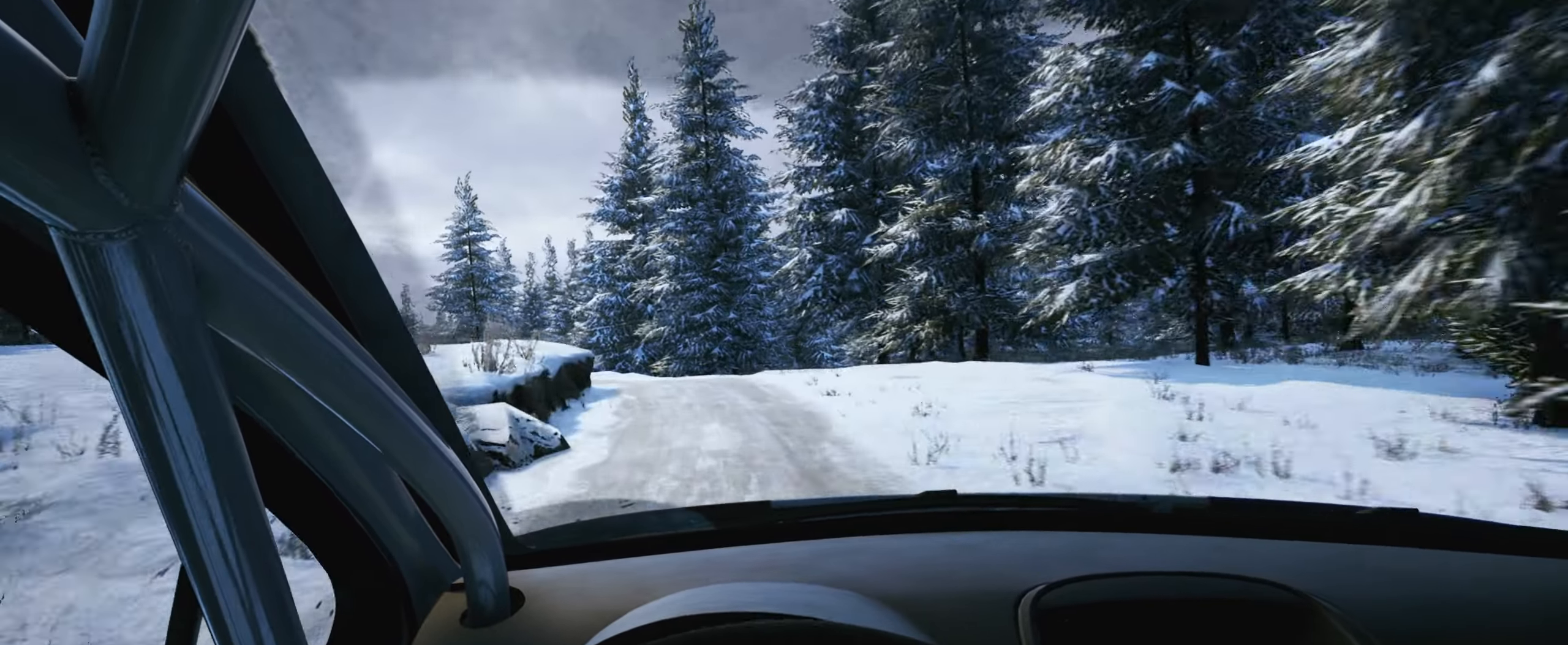
{"buttons": ["L1", "L2"], "left_stick": "left", "right_stick": "center", "events": [[283, "left_stick", "center"], [400, "L1", "down"], [416, "left_stick", "left"]]}
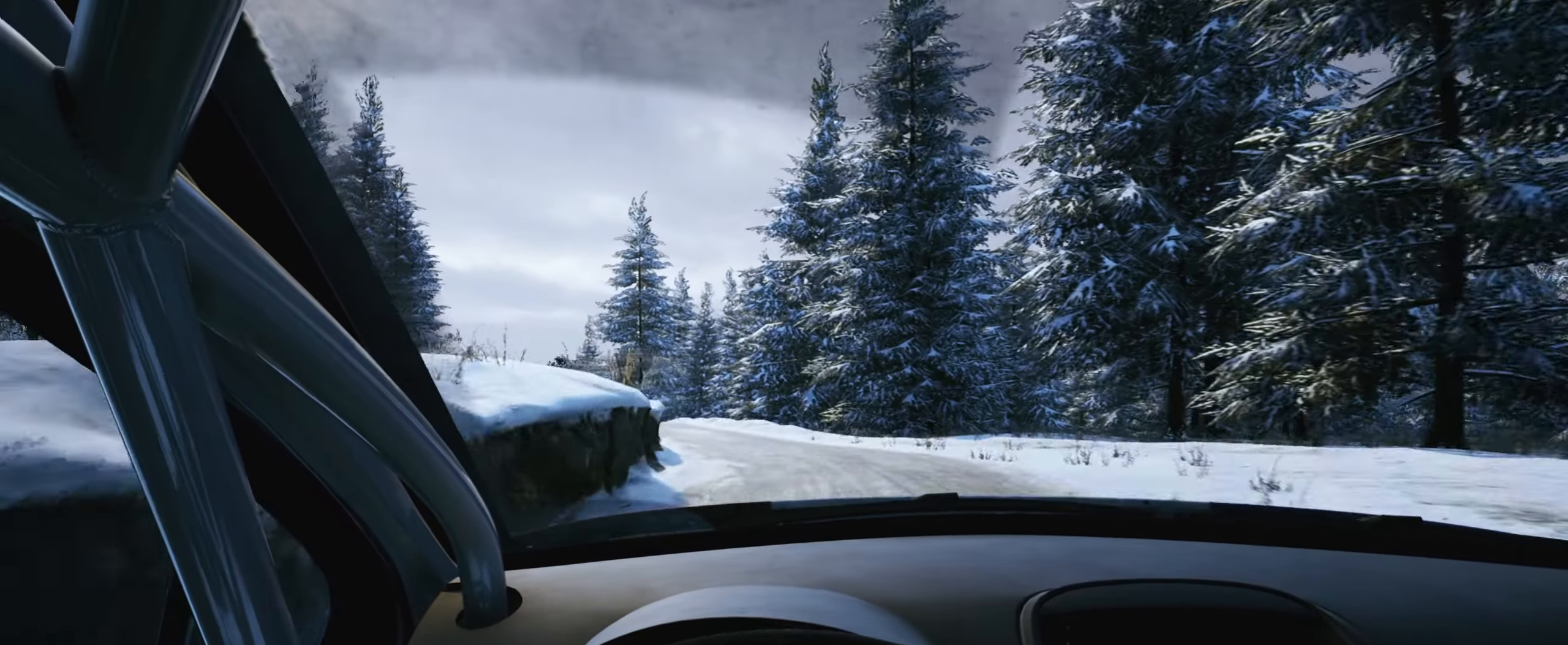
{"buttons": [], "left_stick": "center", "right_stick": "center", "events": [[16, "L1", "up"], [100, "L2", "up"], [416, "left_stick", "center"]]}
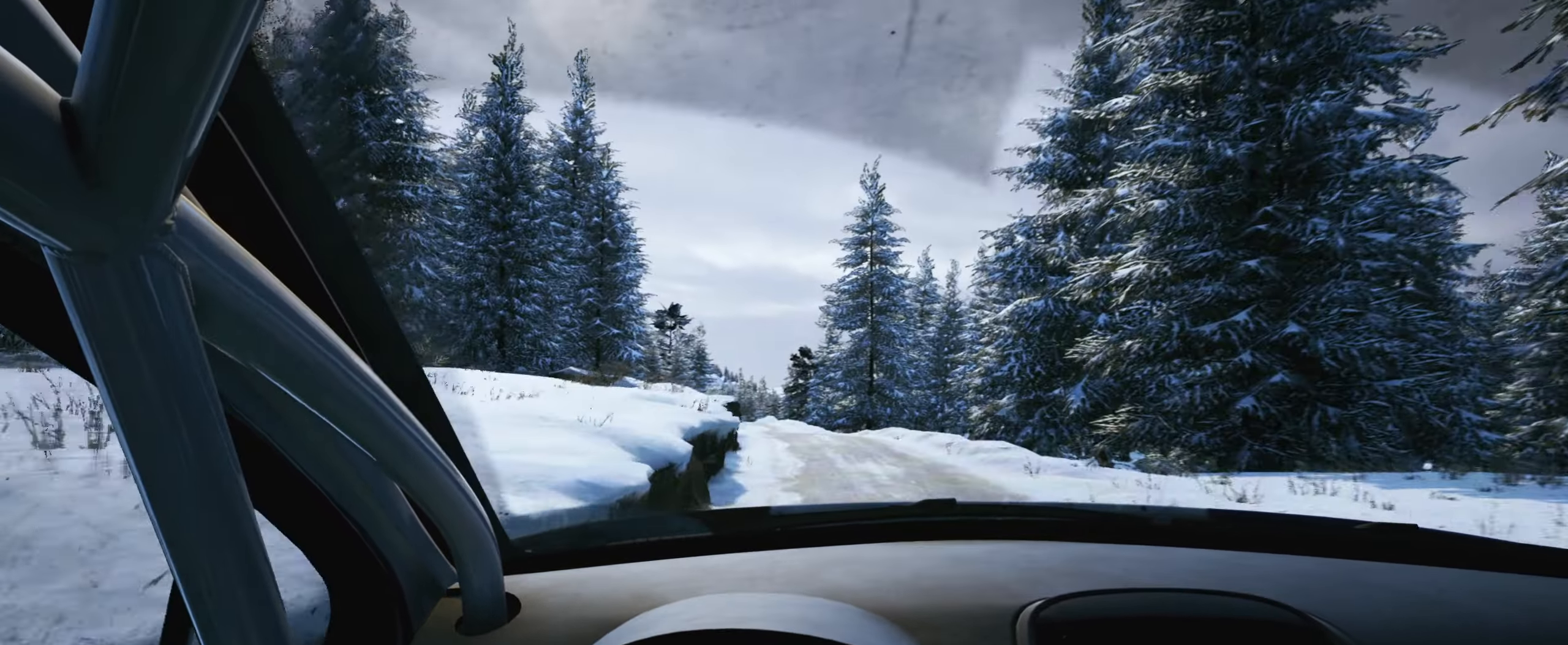
{"buttons": [], "left_stick": "down-left", "right_stick": "center", "events": [[283, "left_stick", "down-left"]]}
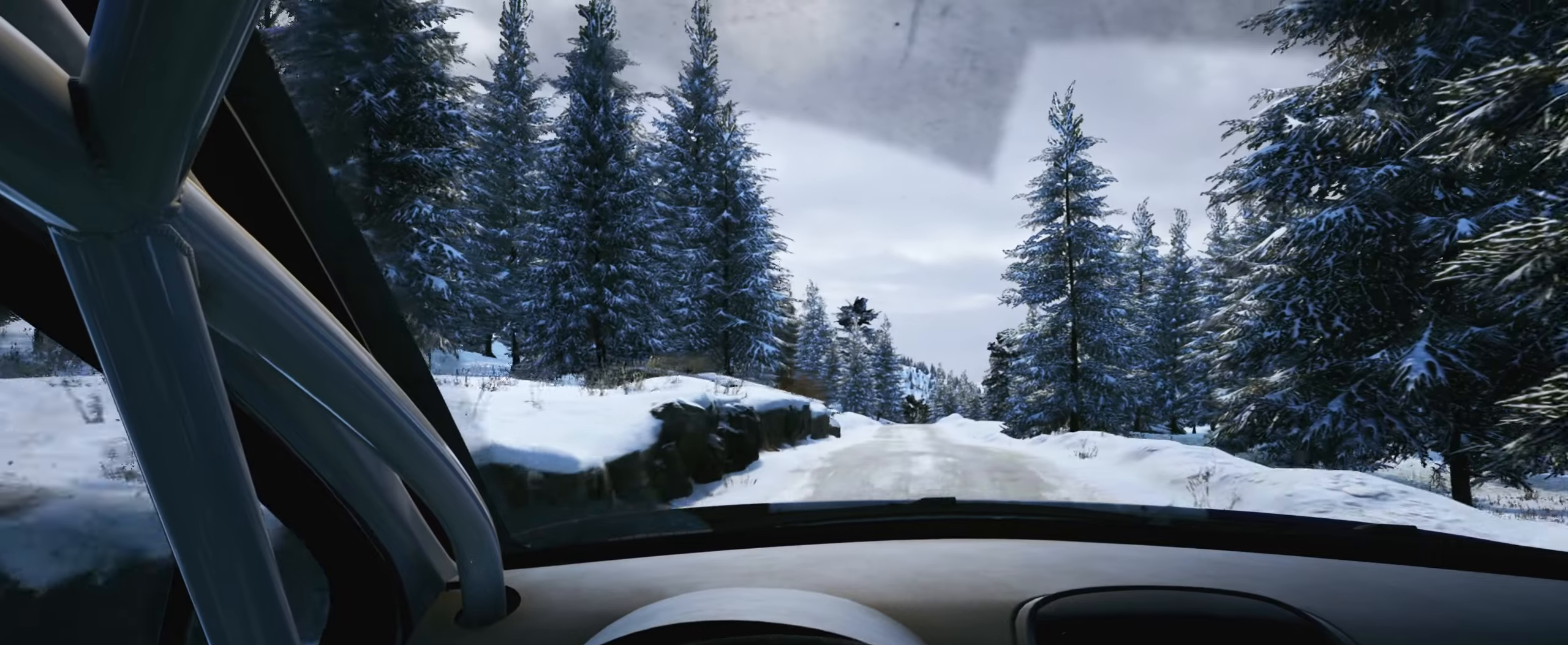
{"buttons": [], "left_stick": "left", "right_stick": "center", "events": [[67, "left_stick", "center"], [383, "left_stick", "left"]]}
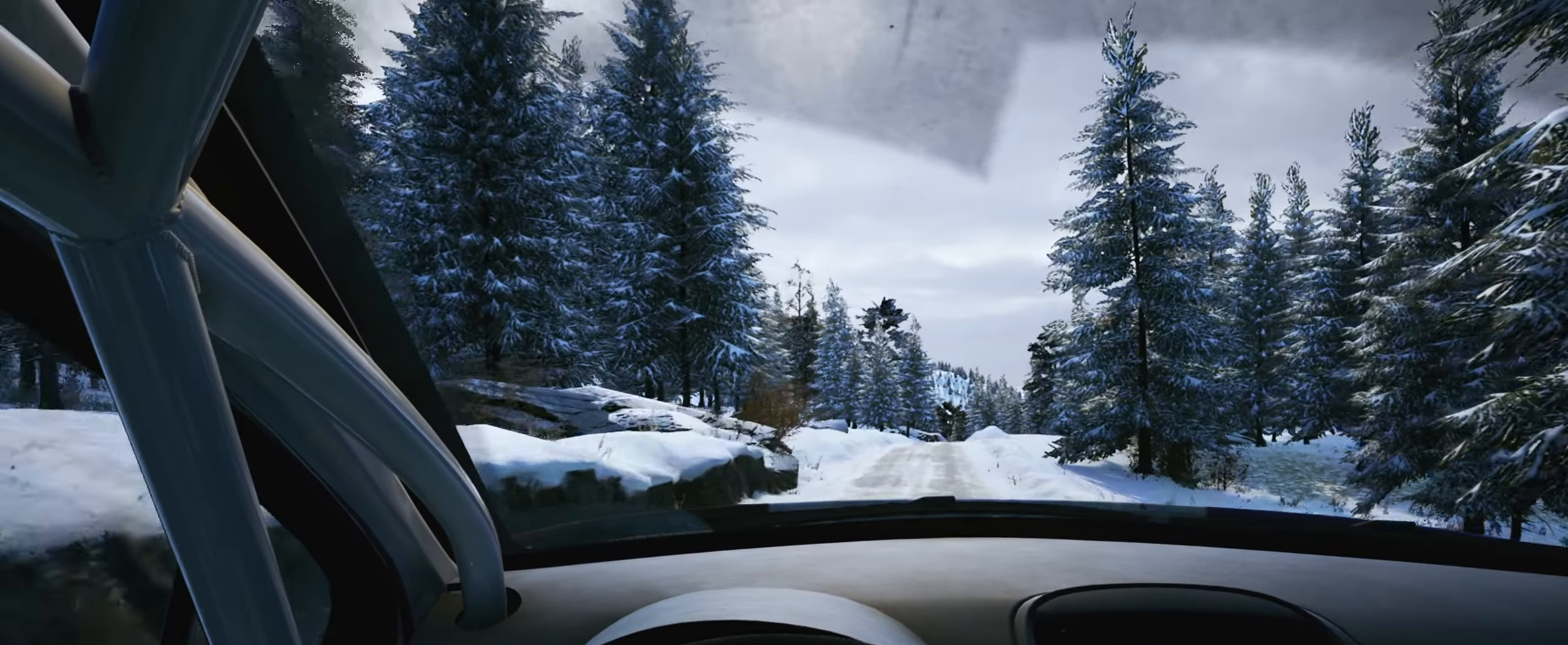
{"buttons": [], "left_stick": "right", "right_stick": "center", "events": [[33, "left_stick", "center"], [167, "R1", "down"], [250, "R1", "up"], [383, "left_stick", "right"]]}